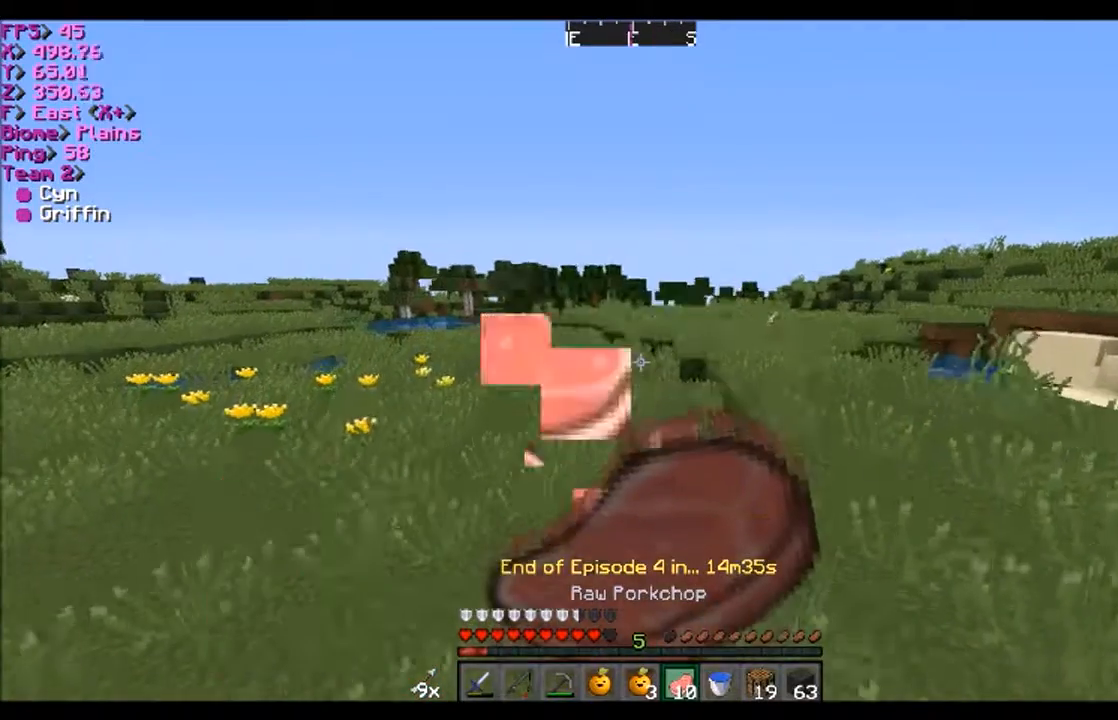
Gameplay with keyboard and mouse; each line is a JSON object with the keys and mouse buttons held at the frame after it. "events" lists presses ("down") and releases ("up") of "a", "d", "s", "w", "mouse_left" and "mouse_right" between this image and that frame as [ms after this image, input, new state], when the widget could be followed in between. "mouse_left", "mouse_right" = the "left", "right" buttons of the "mouse" list. No other keys are recorded. Fast repeated clicks can show as one long hold. Mouse movement is not recorded.
{"keys": ["w"], "mouse": ["left", "right"], "events": [[401, "d", "up"]]}
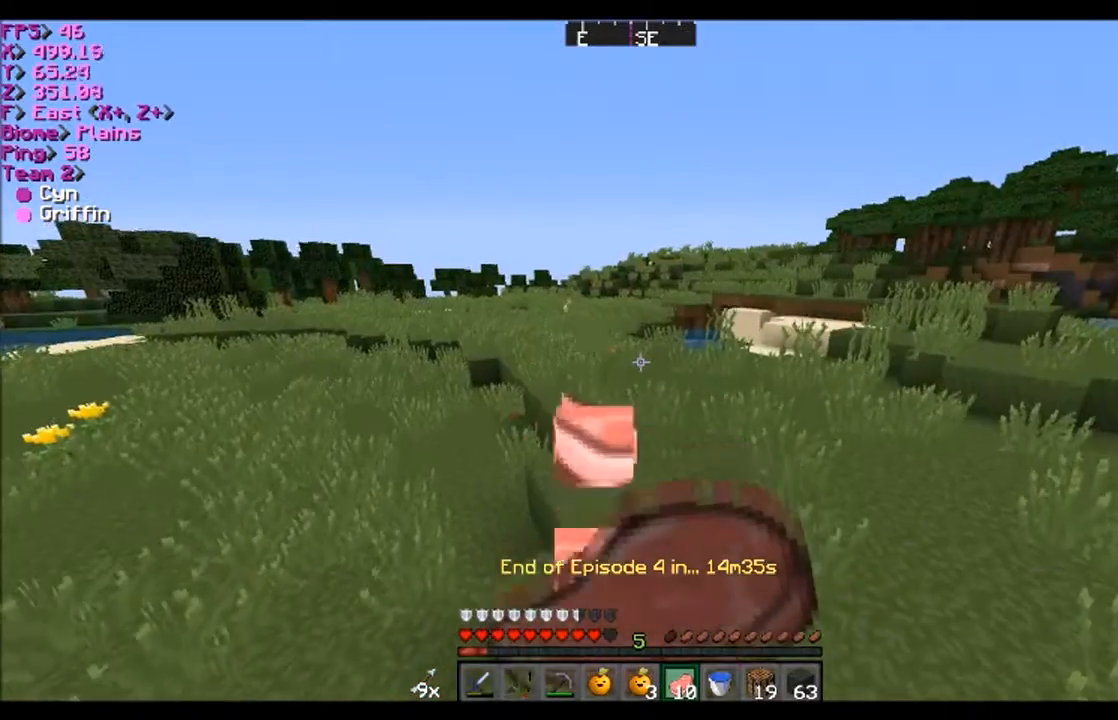
{"keys": ["w"], "mouse": [], "events": [[500, "mouse_left", "up"], [500, "mouse_right", "up"]]}
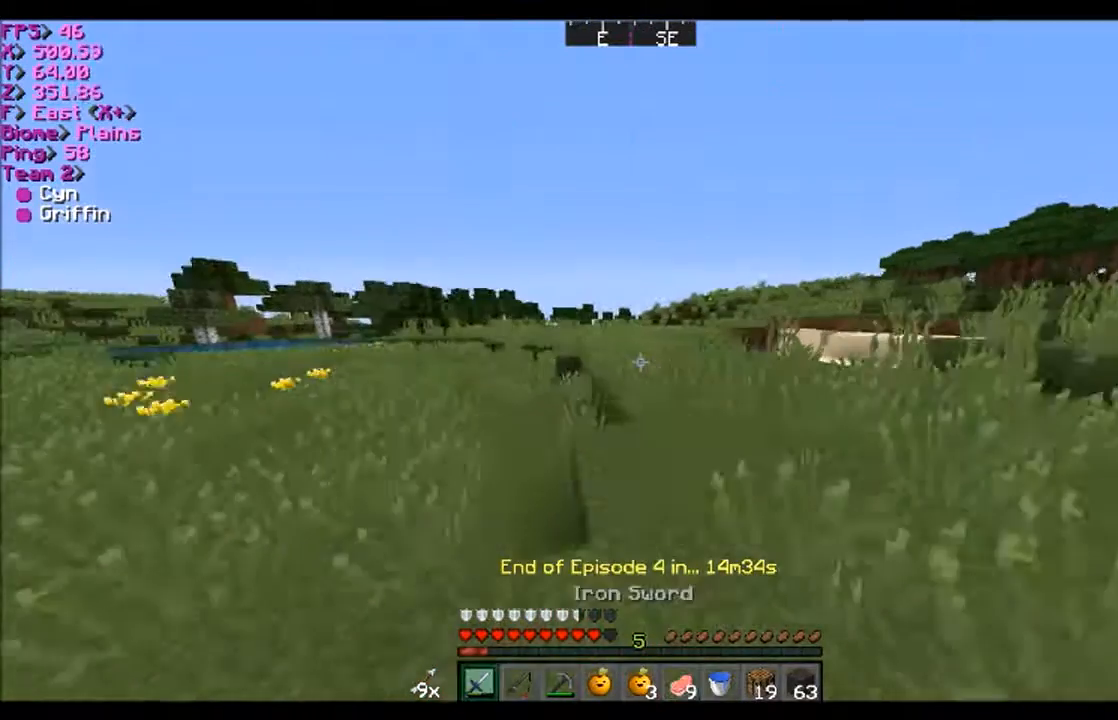
{"keys": ["w"], "mouse": [], "events": []}
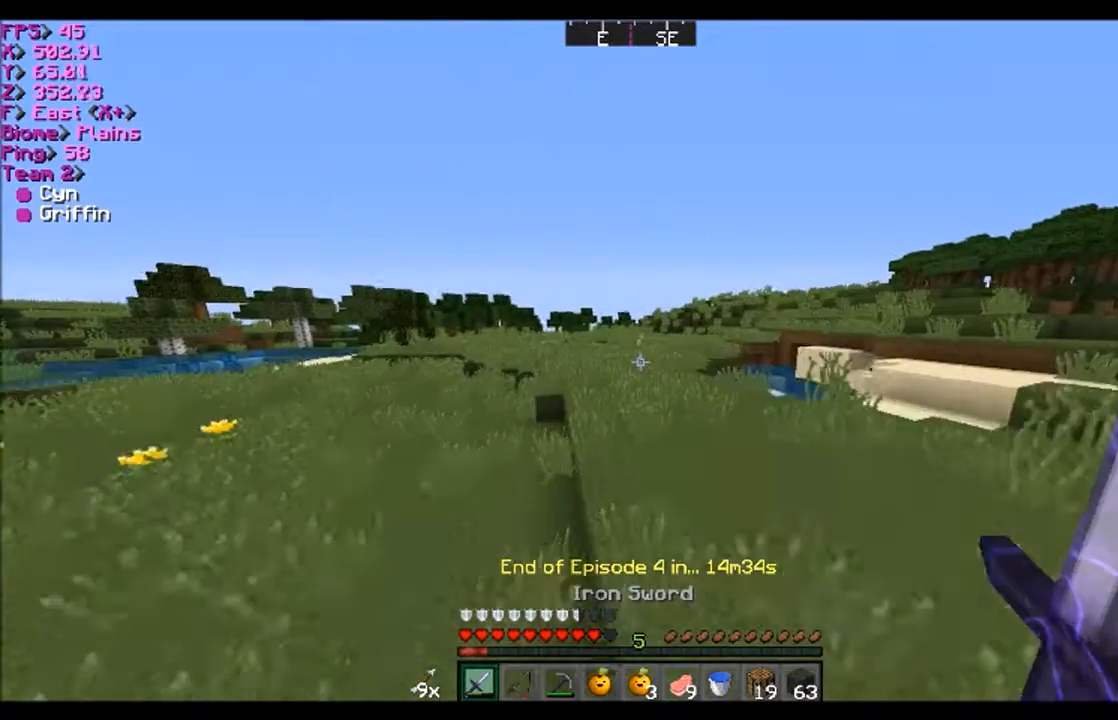
{"keys": ["w"], "mouse": [], "events": []}
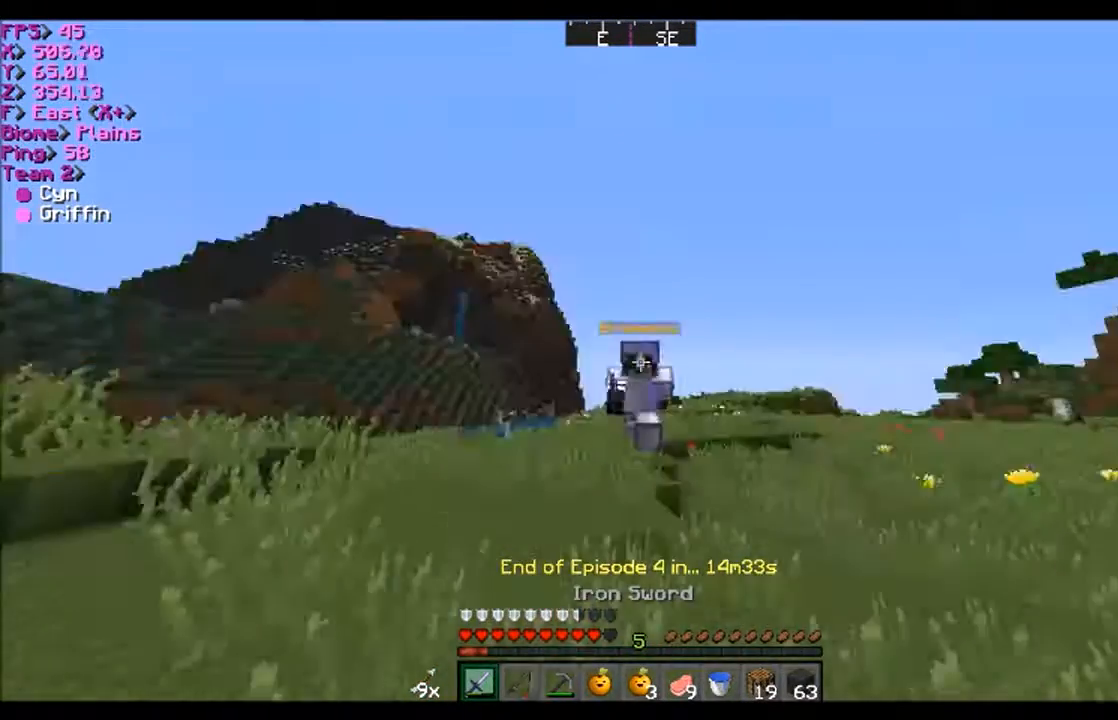
{"keys": ["w"], "mouse": [], "events": []}
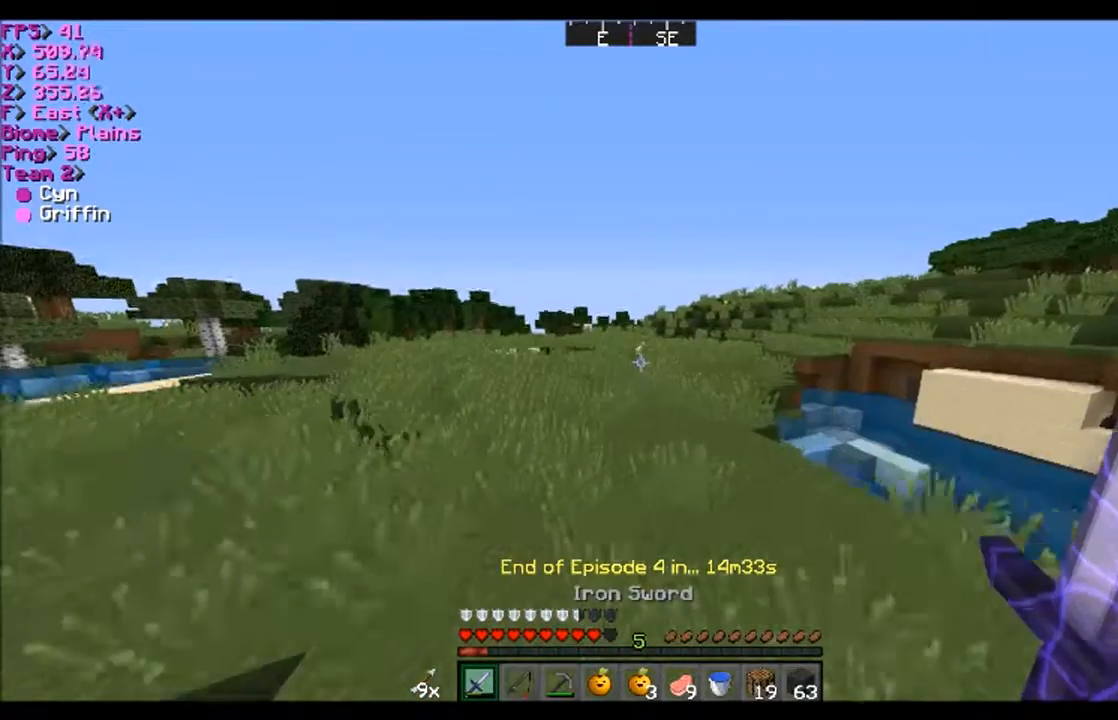
{"keys": ["w"], "mouse": [], "events": []}
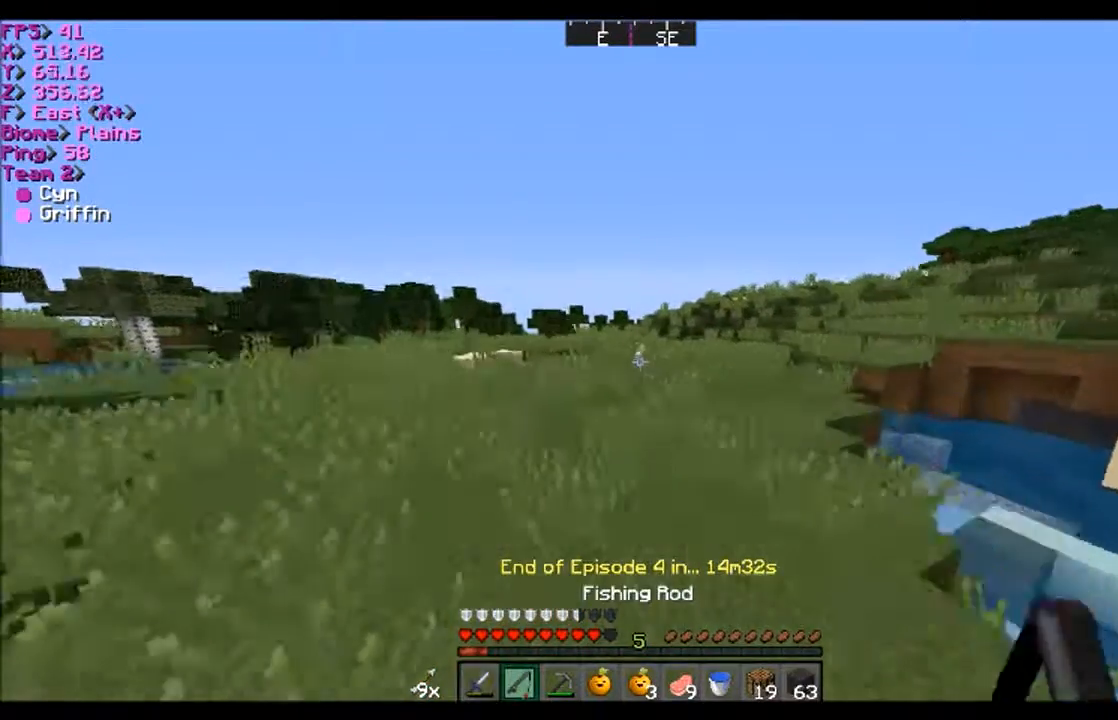
{"keys": ["w"], "mouse": [], "events": [[267, "a", "down"], [434, "a", "up"]]}
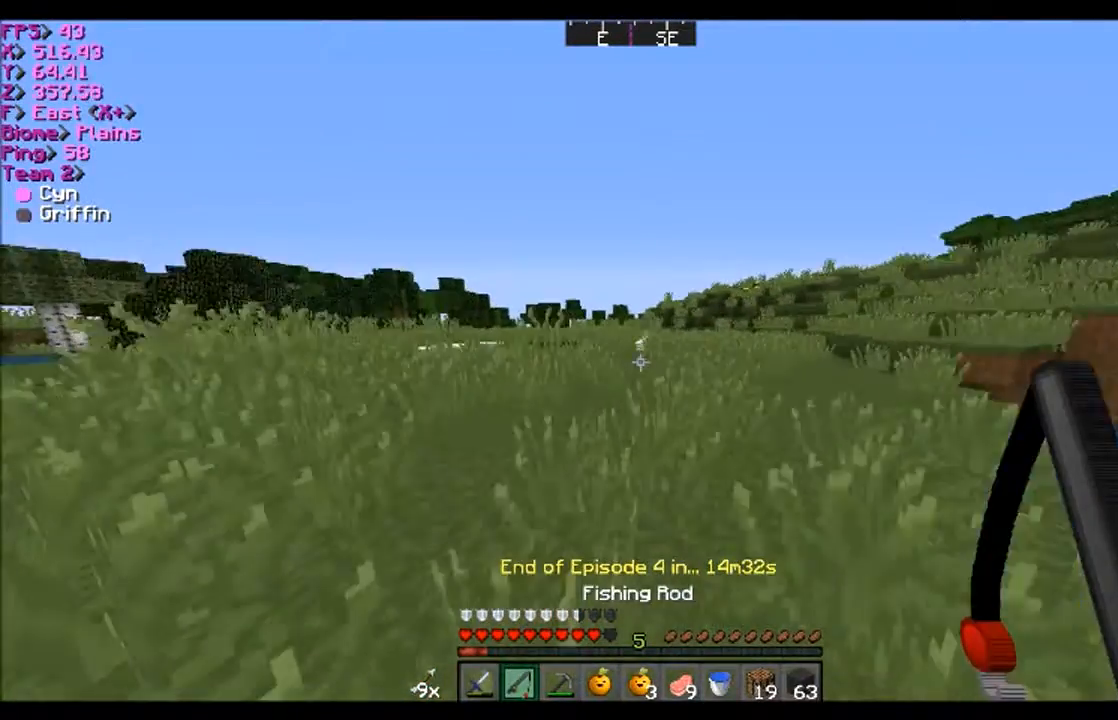
{"keys": ["w"], "mouse": [], "events": [[333, "a", "down"], [500, "a", "up"]]}
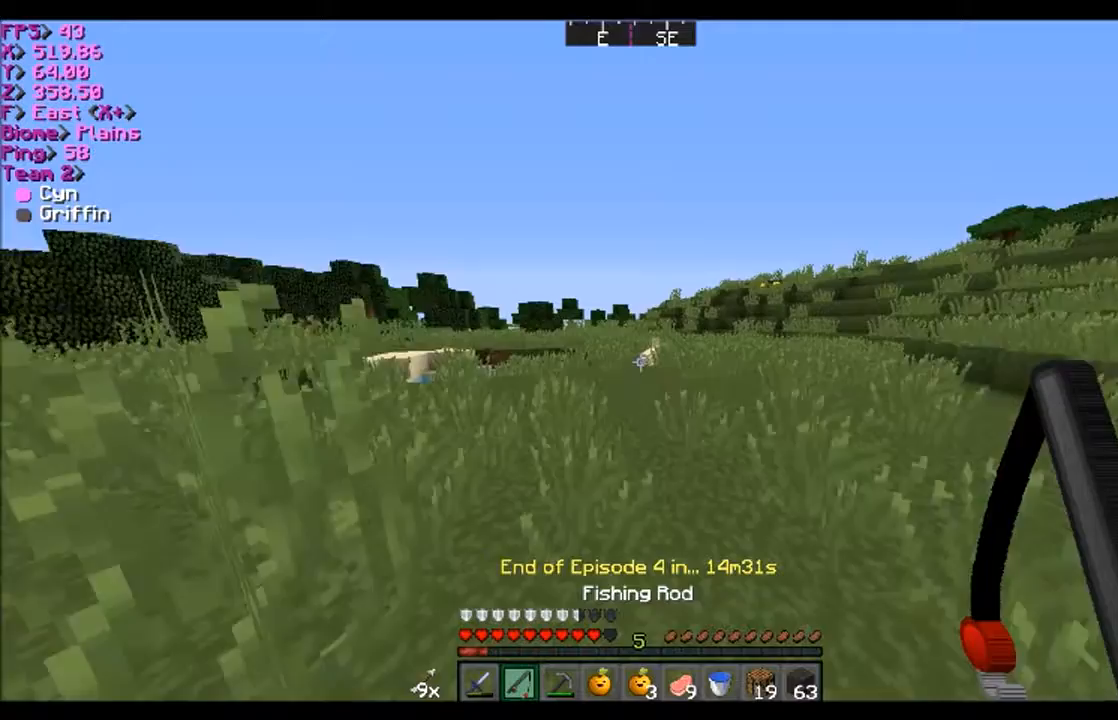
{"keys": ["w"], "mouse": [], "events": []}
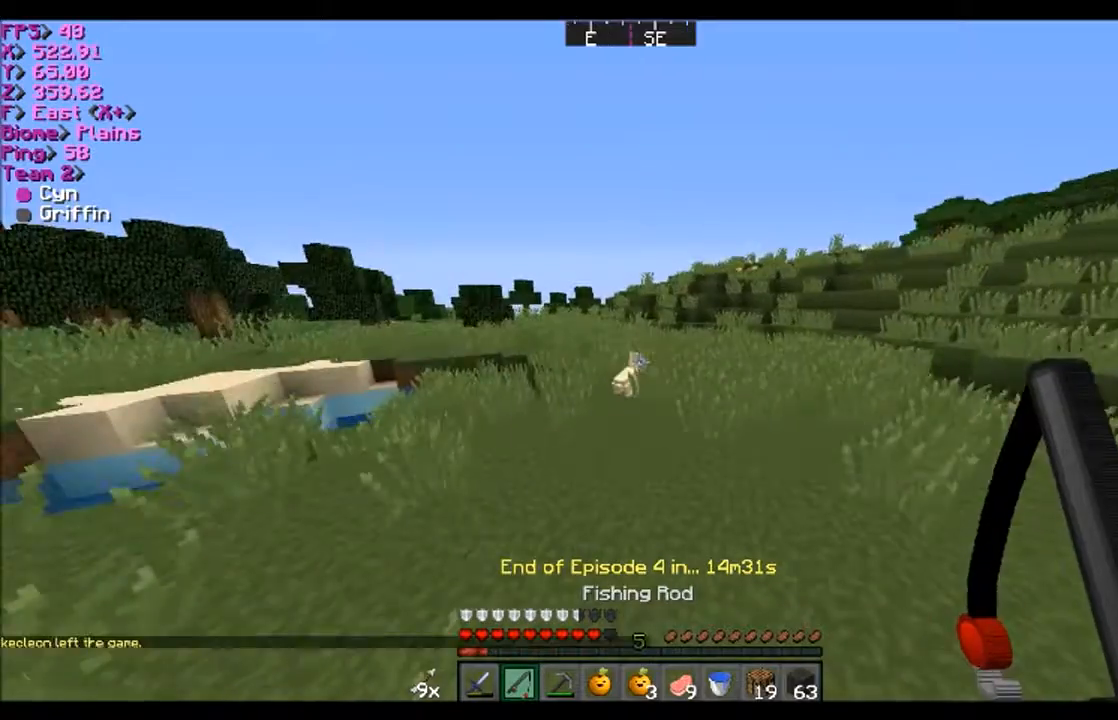
{"keys": ["w"], "mouse": [], "events": [[200, "a", "down"], [367, "a", "up"], [367, "mouse_right", "down"], [434, "mouse_right", "up"]]}
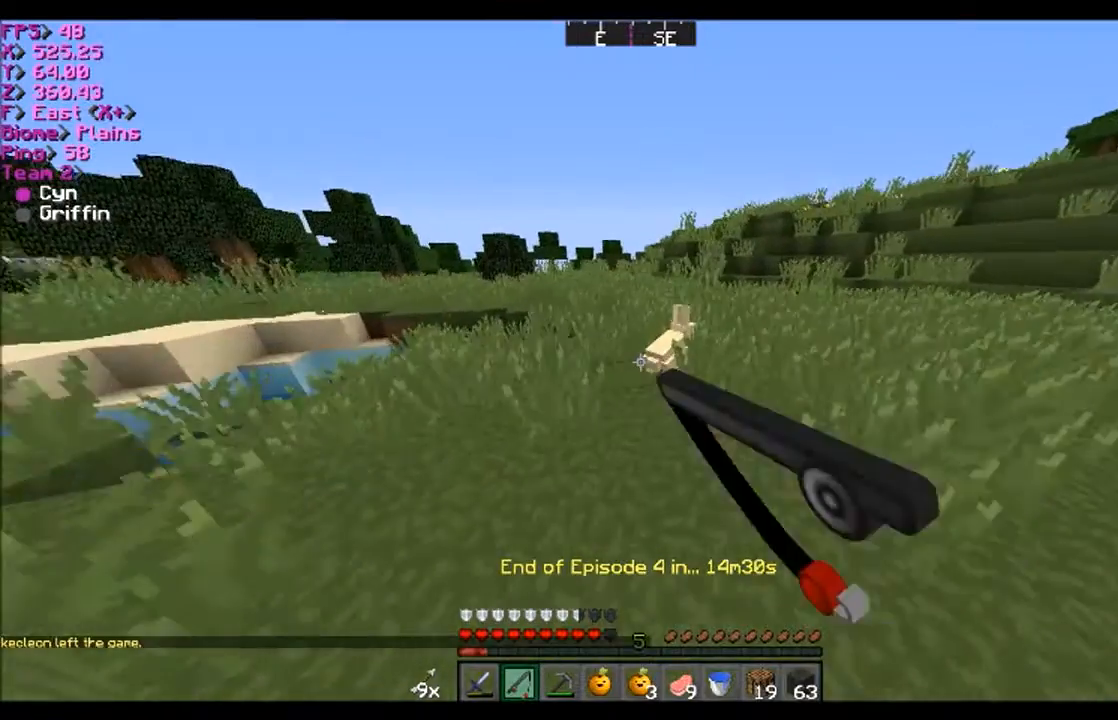
{"keys": ["w"], "mouse": ["left"], "events": [[367, "mouse_left", "down"]]}
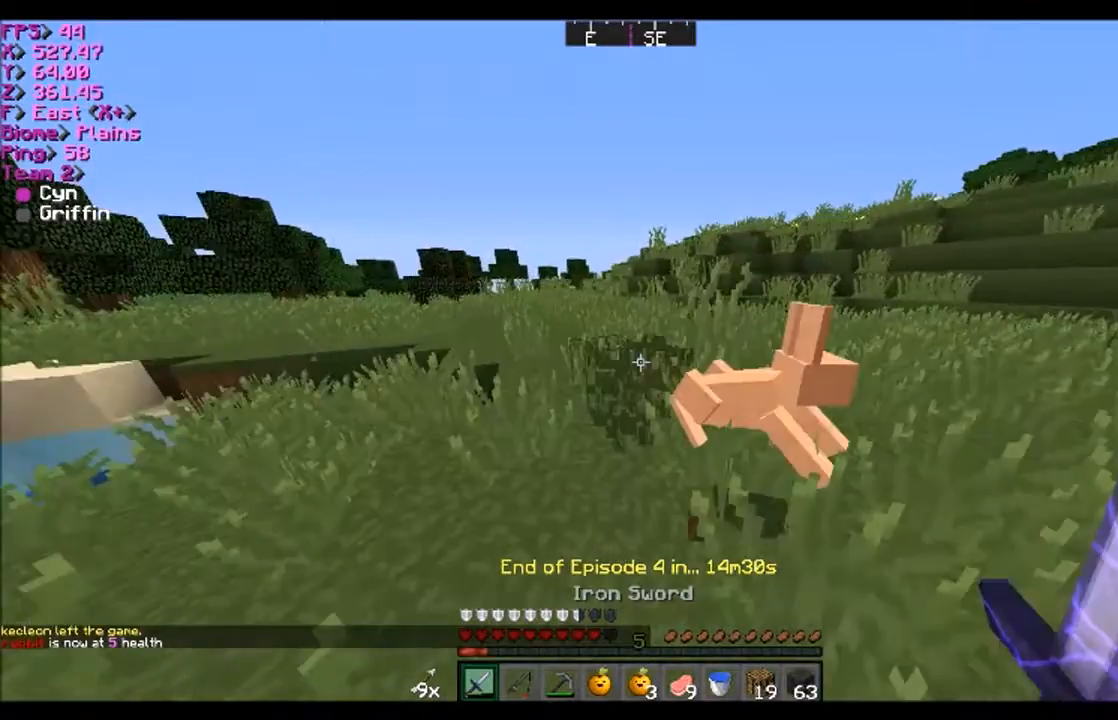
{"keys": ["w"], "mouse": ["left"], "events": [[33, "mouse_left", "up"], [267, "d", "down"], [500, "d", "up"], [500, "mouse_left", "down"]]}
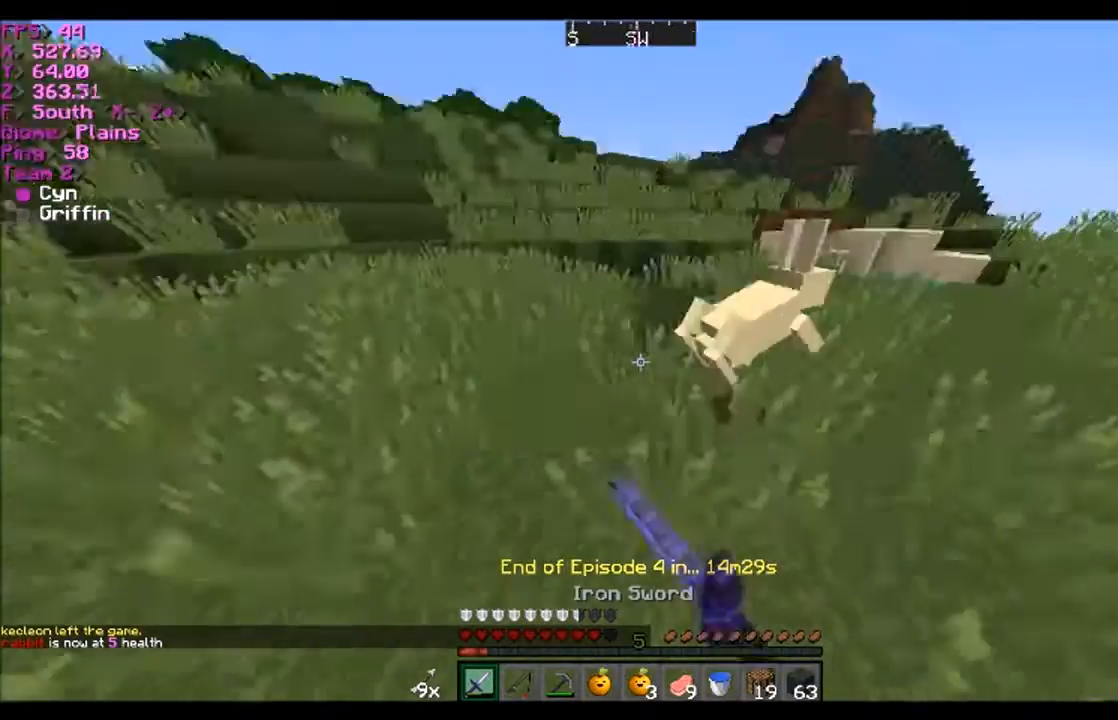
{"keys": ["w"], "mouse": ["left"], "events": [[267, "mouse_left", "up"], [434, "mouse_left", "down"]]}
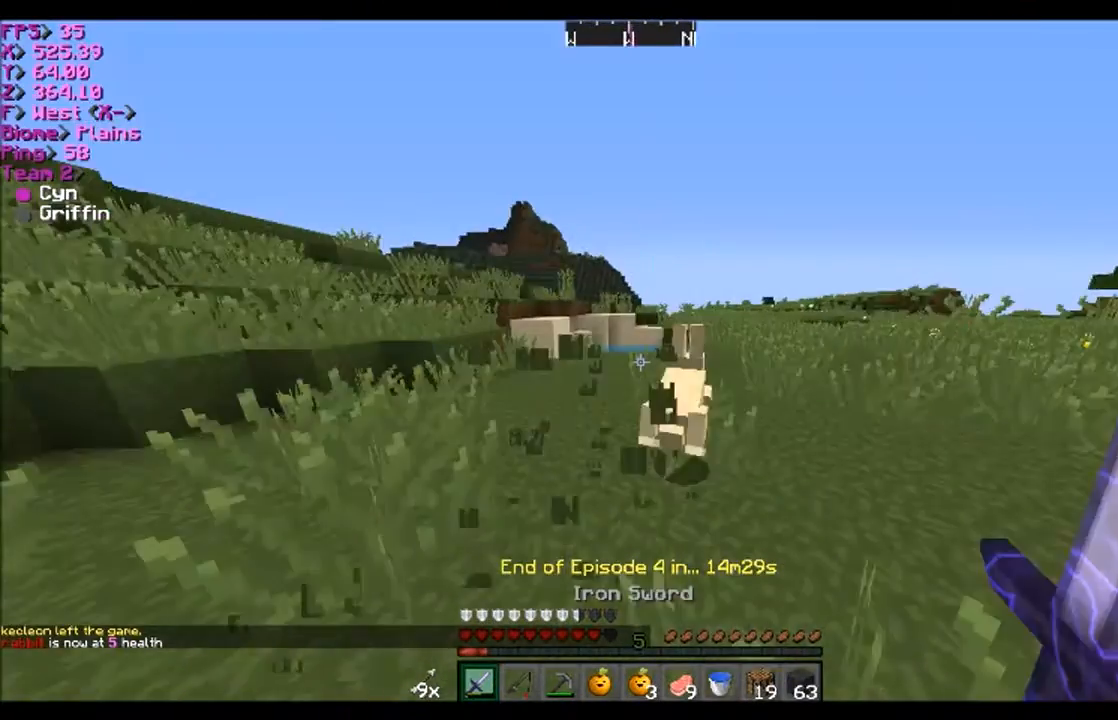
{"keys": ["w"], "mouse": [], "events": [[100, "mouse_left", "up"], [167, "mouse_left", "down"], [434, "mouse_left", "up"]]}
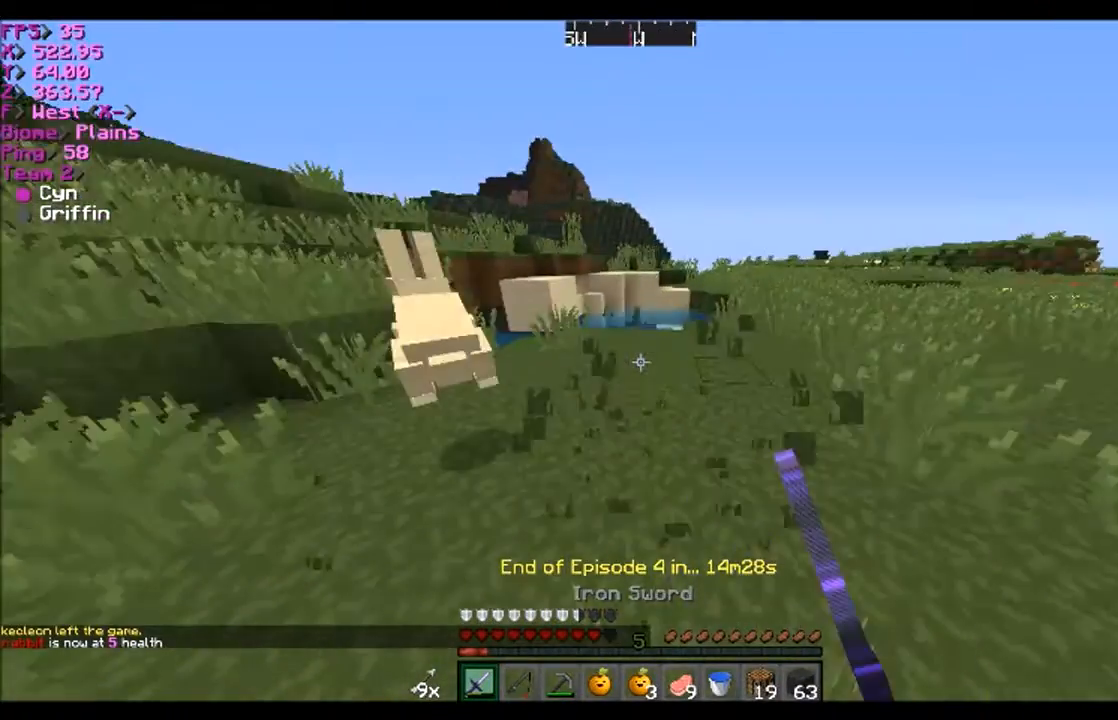
{"keys": ["a", "w"], "mouse": [], "events": [[100, "a", "down"], [334, "a", "up"], [334, "mouse_left", "down"], [501, "a", "down"], [501, "mouse_left", "up"]]}
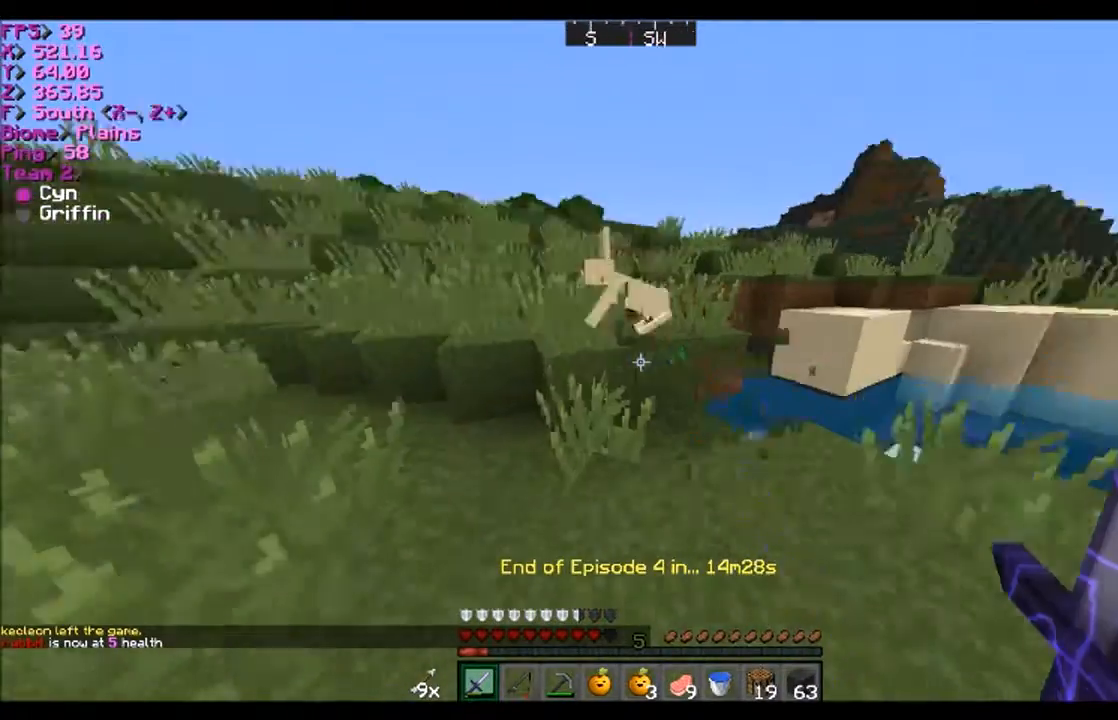
{"keys": ["a", "w"], "mouse": ["left"], "events": [[200, "a", "up"], [267, "mouse_left", "down"], [434, "mouse_left", "up"], [500, "a", "down"], [500, "mouse_left", "down"]]}
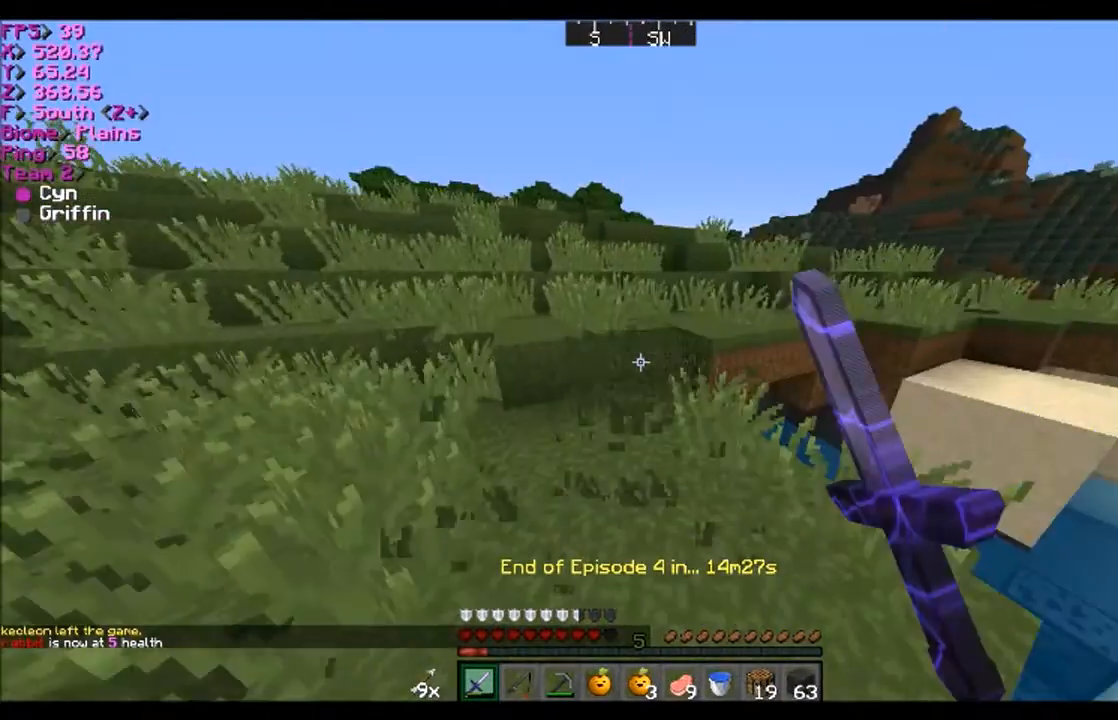
{"keys": [], "mouse": [], "events": [[167, "a", "up"], [167, "w", "up"], [367, "mouse_left", "up"]]}
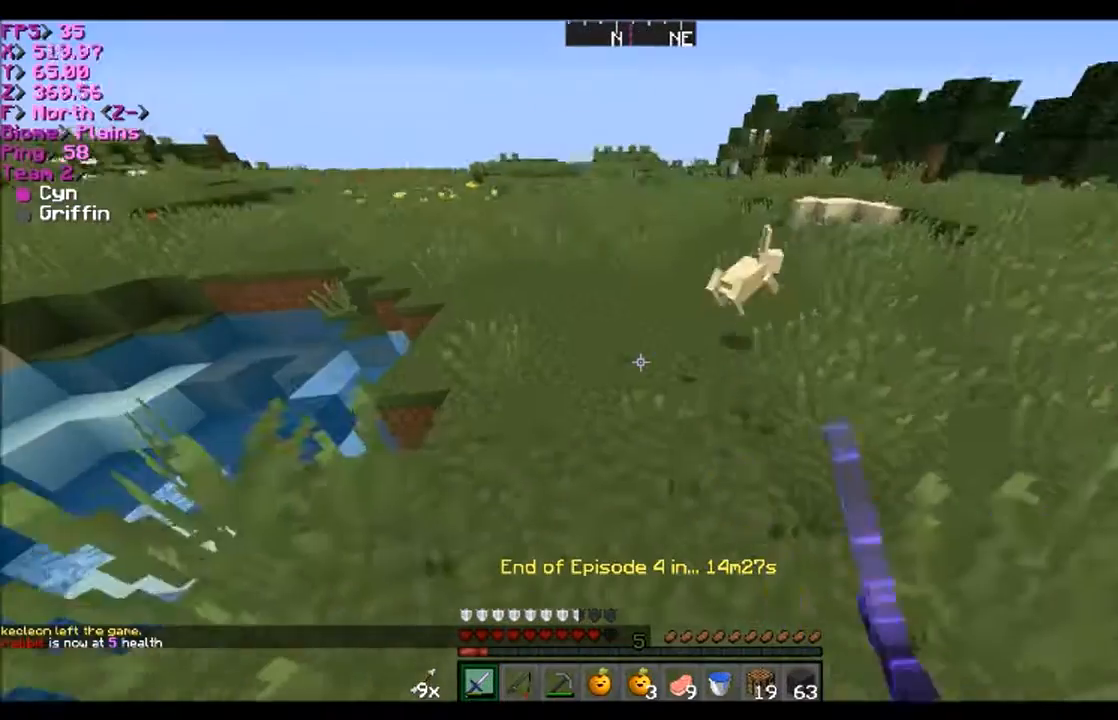
{"keys": ["w"], "mouse": [], "events": [[33, "w", "down"]]}
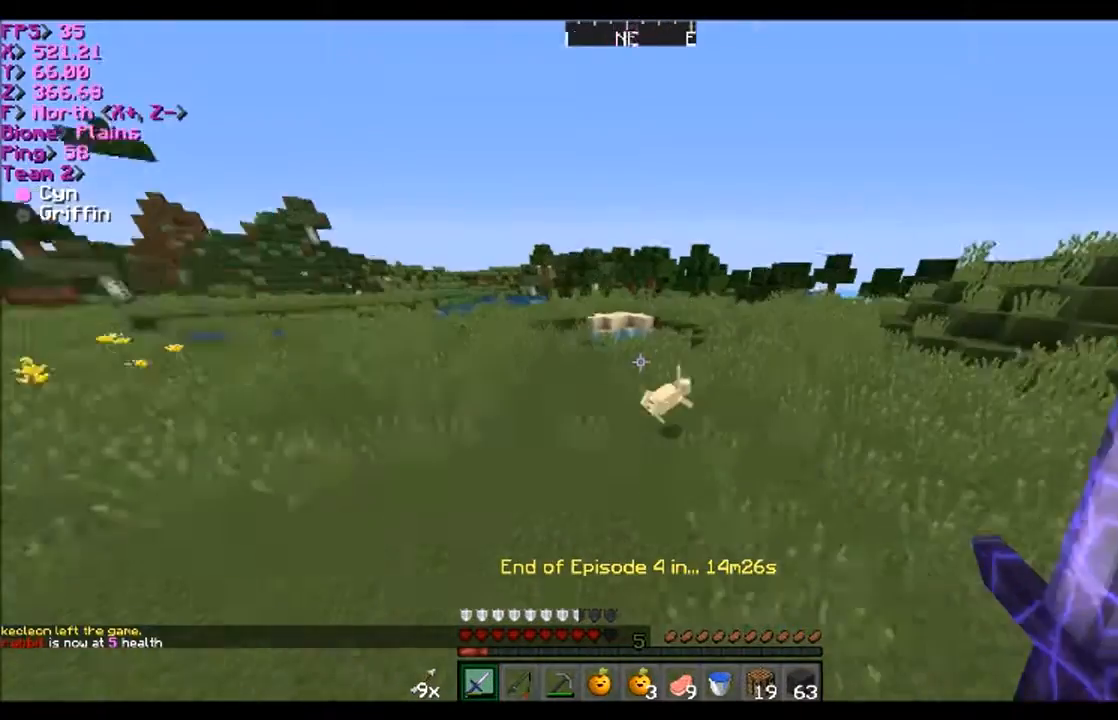
{"keys": ["d", "w"], "mouse": [], "events": [[301, "d", "down"]]}
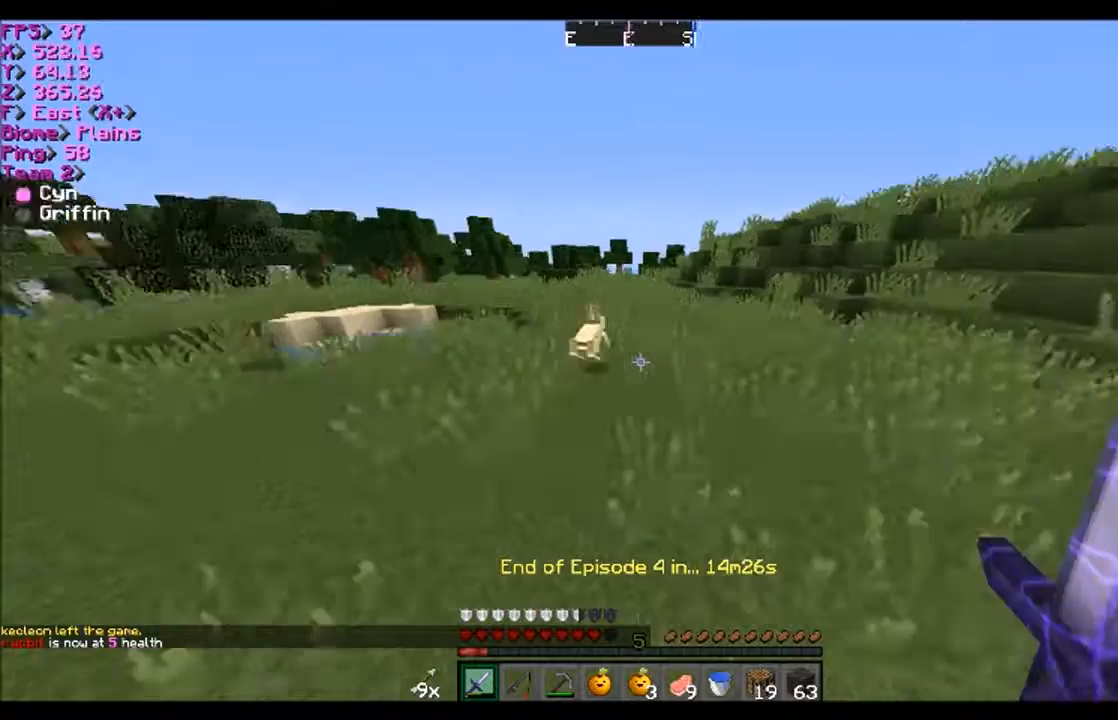
{"keys": ["w"], "mouse": [], "events": [[133, "d", "up"]]}
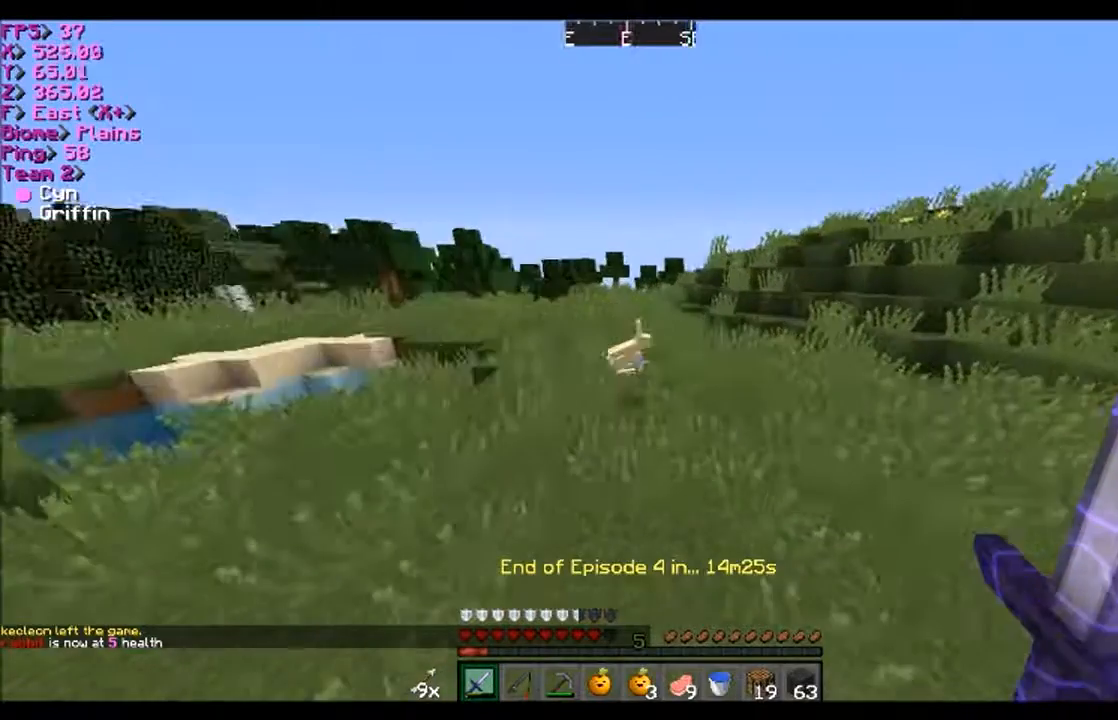
{"keys": ["w"], "mouse": [], "events": [[134, "d", "down"], [367, "d", "up"]]}
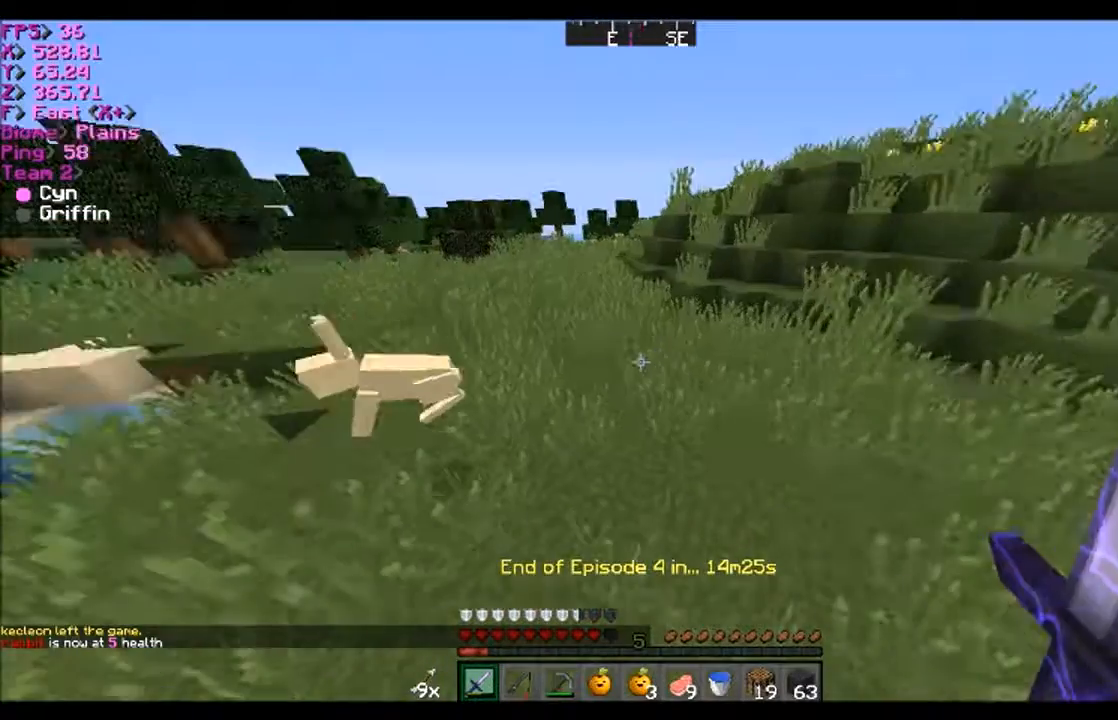
{"keys": ["a", "w"], "mouse": [], "events": [[100, "a", "down"]]}
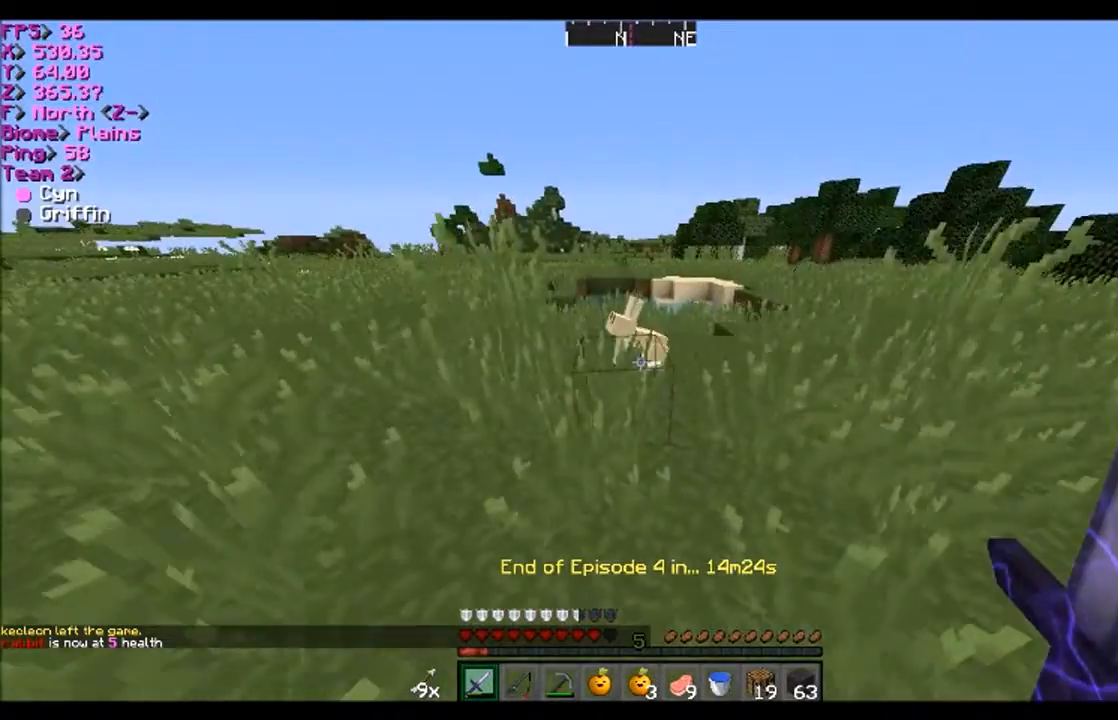
{"keys": [], "mouse": ["left"], "events": [[301, "a", "up"], [301, "mouse_left", "down"], [367, "mouse_left", "up"], [367, "w", "up"], [467, "mouse_left", "down"]]}
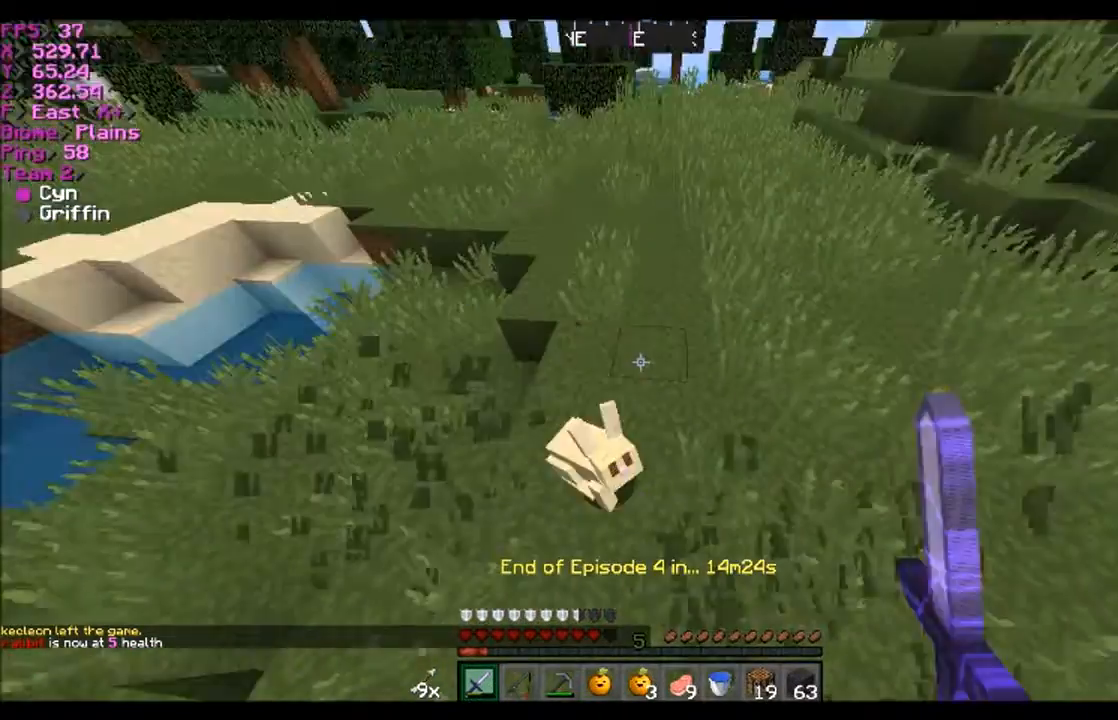
{"keys": [], "mouse": [], "events": [[33, "mouse_left", "up"], [300, "mouse_left", "down"], [467, "mouse_left", "up"]]}
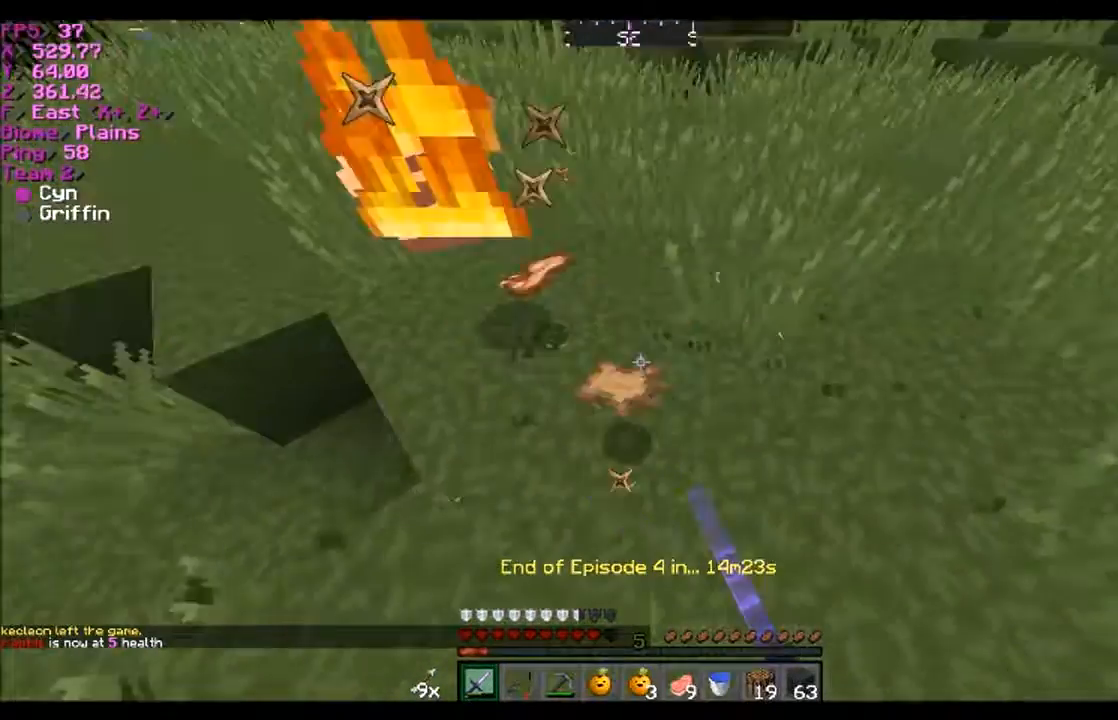
{"keys": ["w"], "mouse": [], "events": [[100, "w", "down"], [267, "a", "down"], [301, "a", "up"]]}